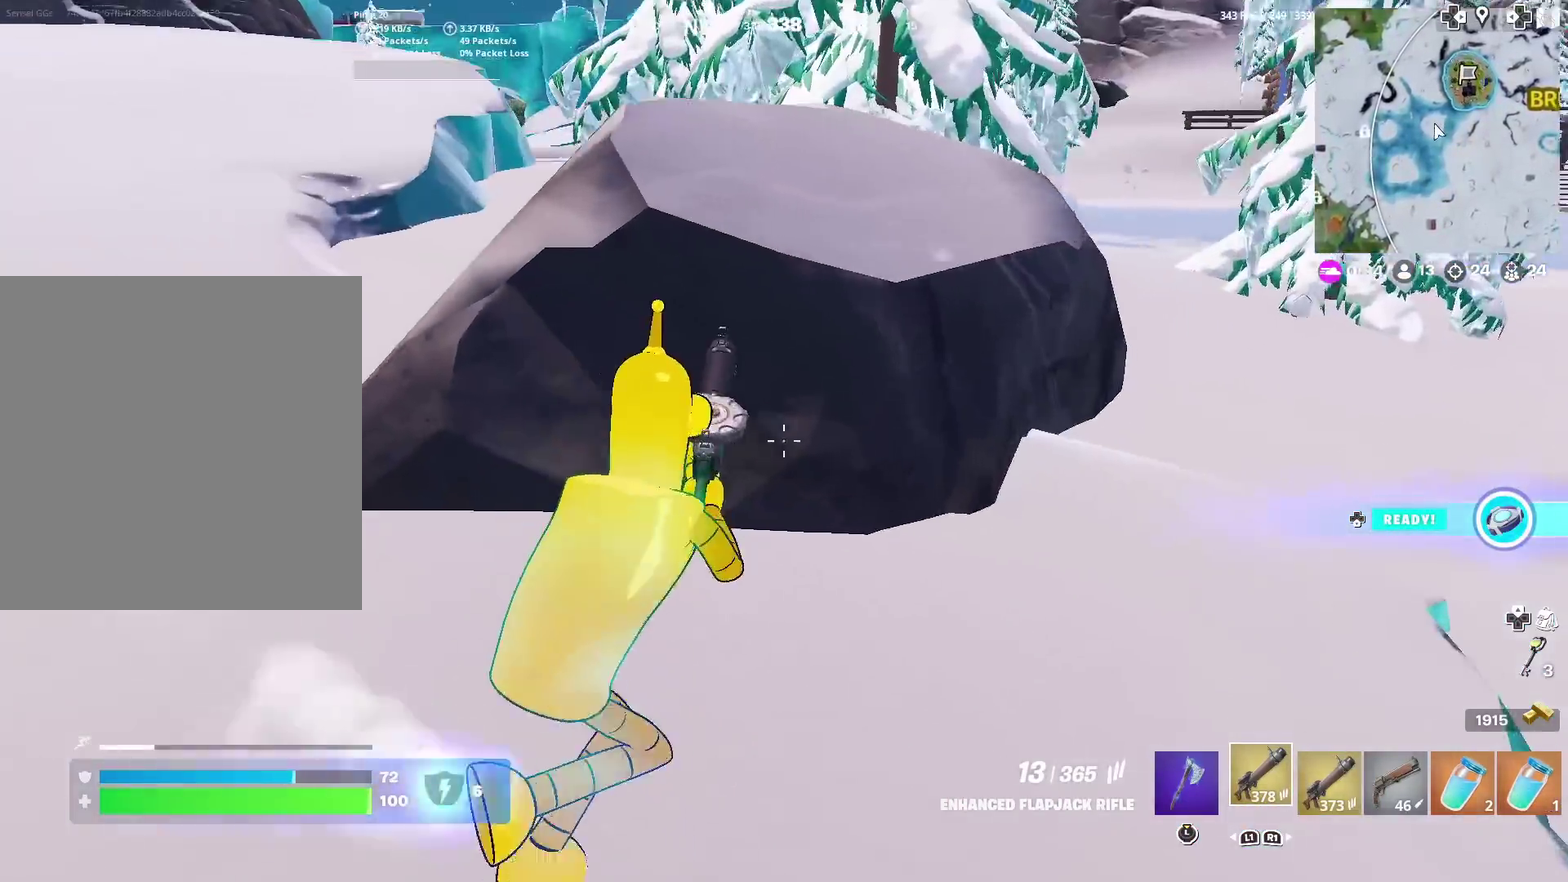
Gameplay with a controller (PlayStation layout); each line is a JSON object with the inputs held at the frame after it (dt_ms = milliseconds from this image to that frame). "events" lists button and stick changes between this image and that frame as [ms after this image, input, new state], when the widget could be followed in between. Not read: L1 R1 TOUCHPAD.
{"dt_ms": 701, "buttons": [], "left_stick": "down-right", "right_stick": "center", "events": [[50, "left_stick", "up-right"], [83, "SQUARE", "up"], [150, "SQUARE", "down"], [200, "left_stick", "up"], [233, "SQUARE", "up"], [267, "left_stick", "up-left"], [467, "left_stick", "left"], [667, "left_stick", "down-right"]]}
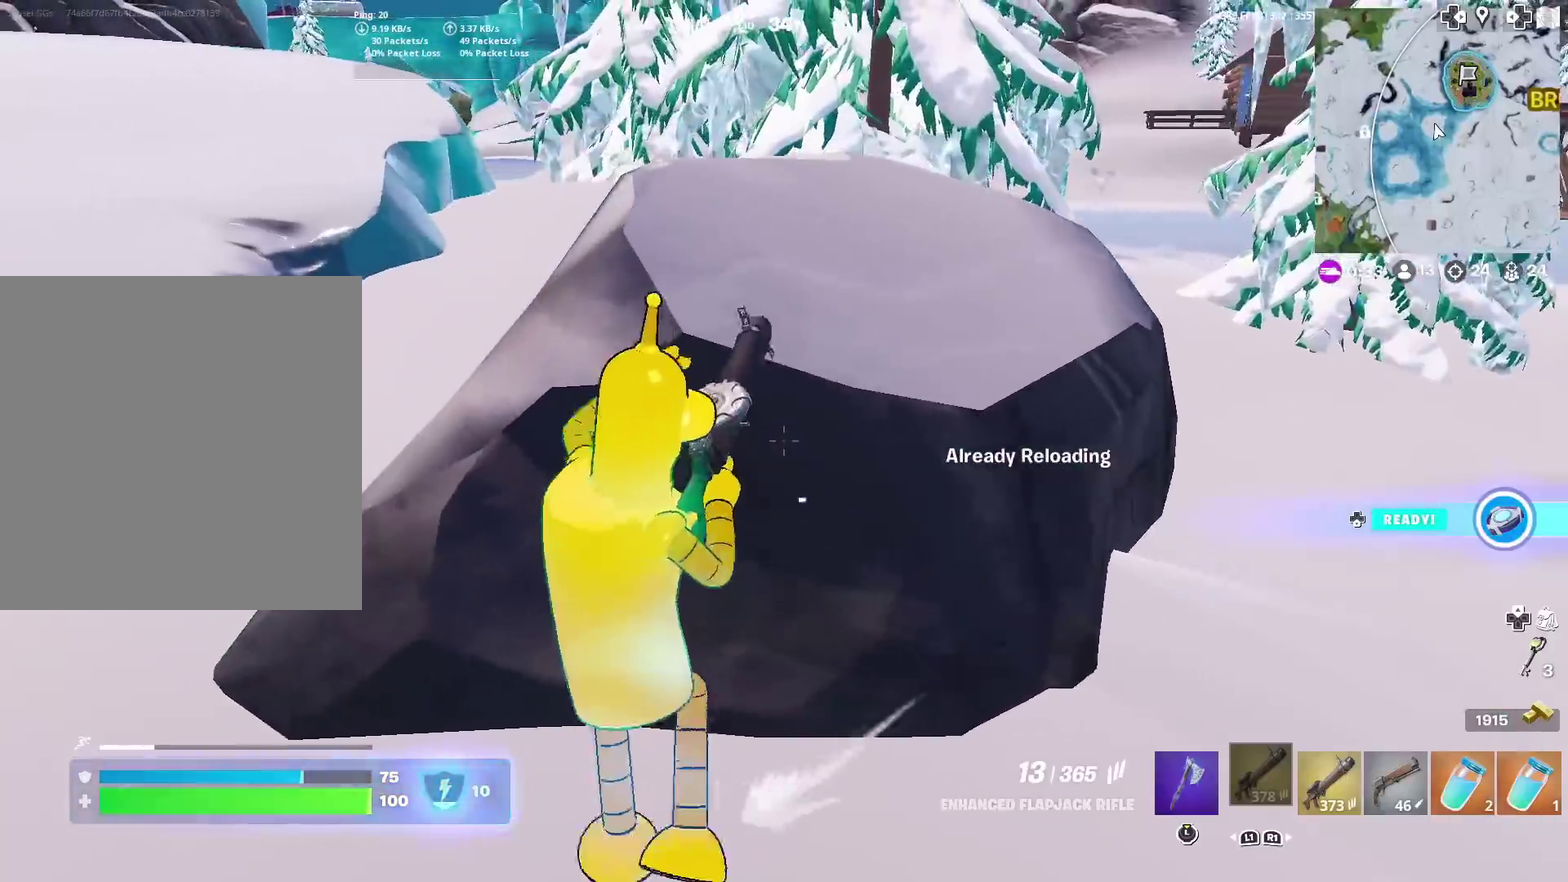
{"dt_ms": 300, "buttons": [], "left_stick": "up-right", "right_stick": "center", "events": [[133, "left_stick", "right"], [266, "left_stick", "up-right"]]}
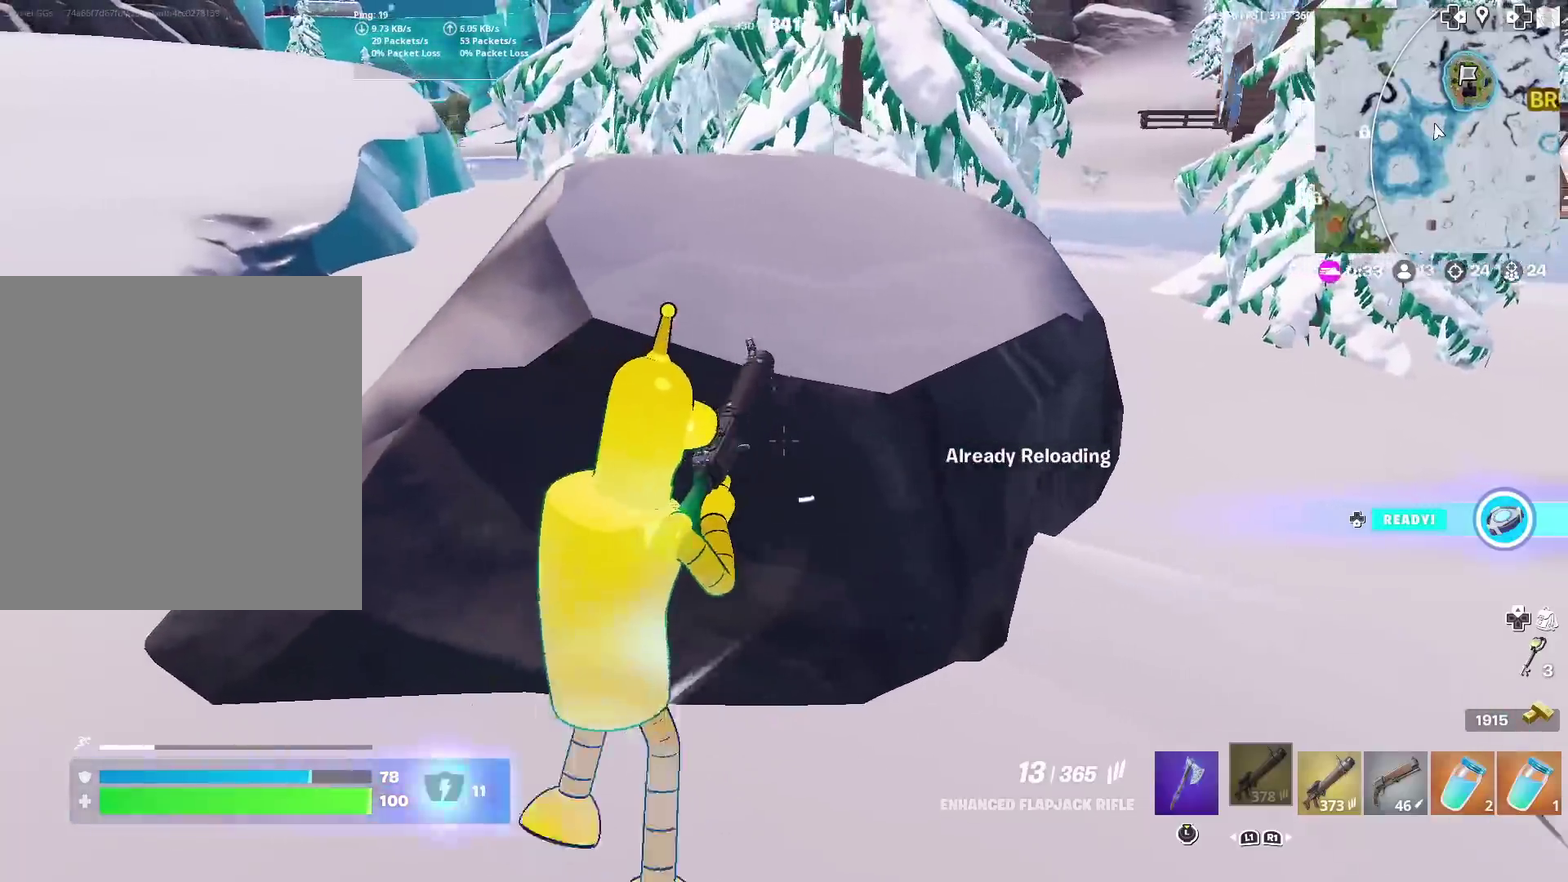
{"dt_ms": 600, "buttons": [], "left_stick": "up-left", "right_stick": "center", "events": [[167, "left_stick", "up"], [200, "CROSS", "down"], [233, "left_stick", "up-left"], [317, "CROSS", "up"], [350, "left_stick", "down-right"], [484, "left_stick", "up-left"]]}
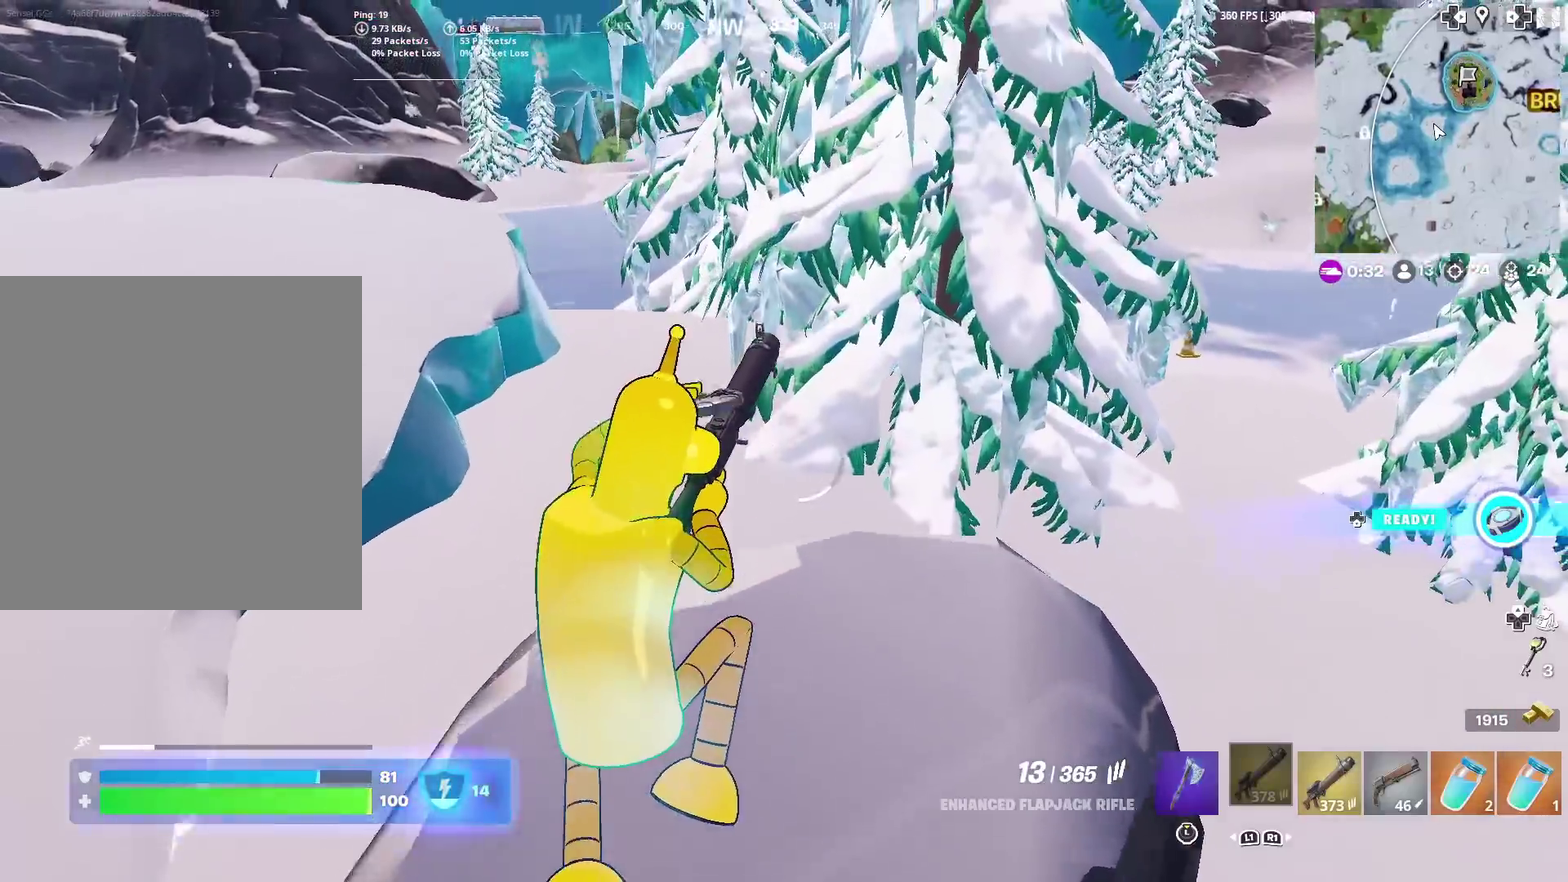
{"dt_ms": 401, "buttons": ["CROSS"], "left_stick": "up-left", "right_stick": "center", "events": [[367, "CROSS", "down"]]}
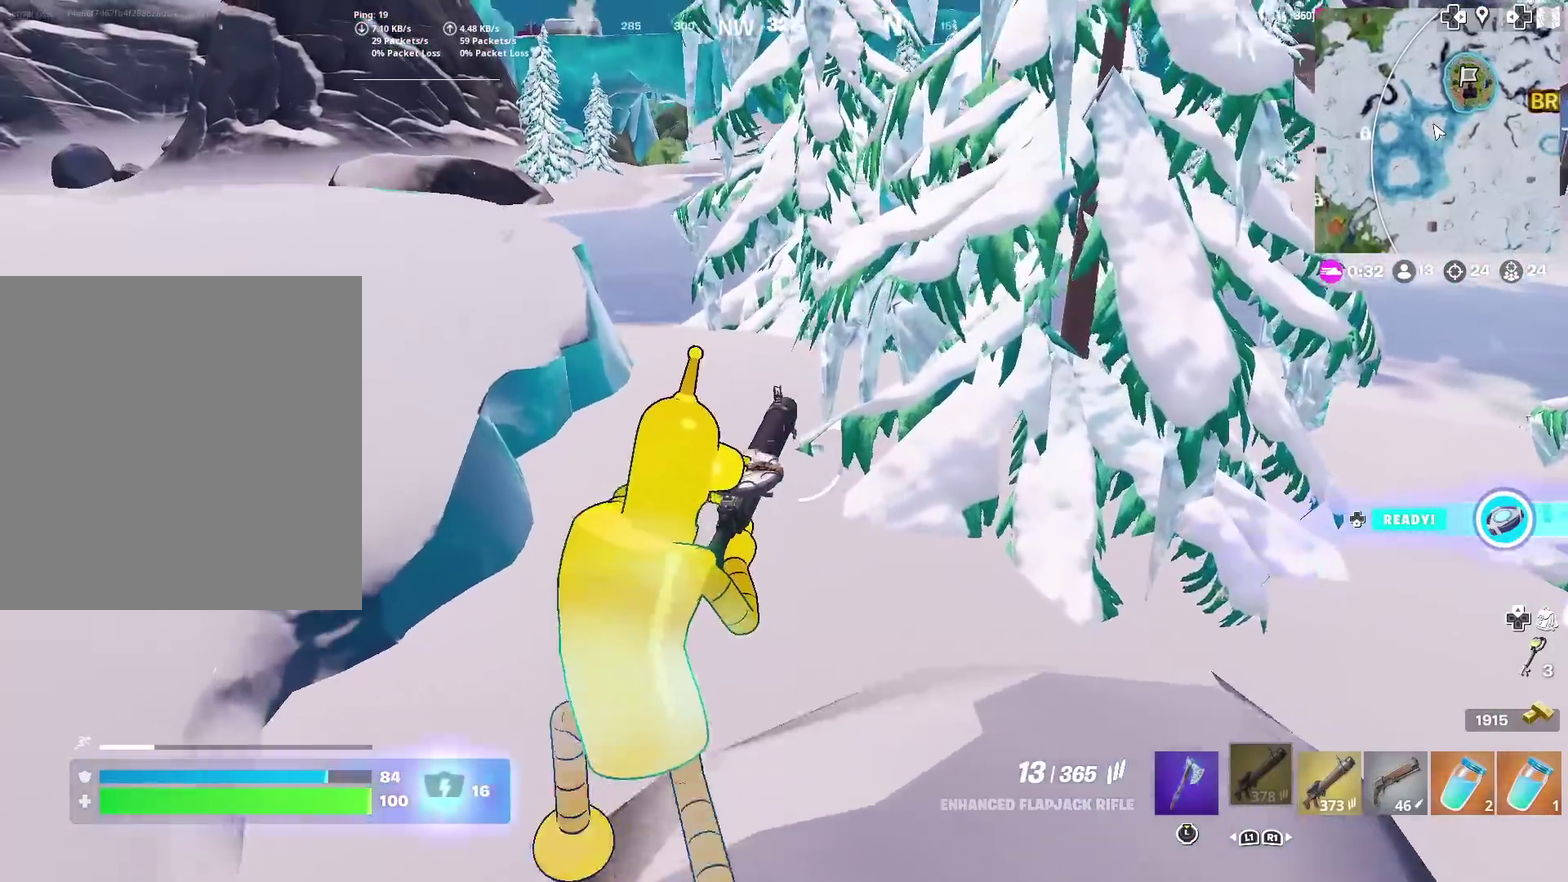
{"dt_ms": 600, "buttons": [], "left_stick": "up-left", "right_stick": "center", "events": [[67, "CROSS", "up"]]}
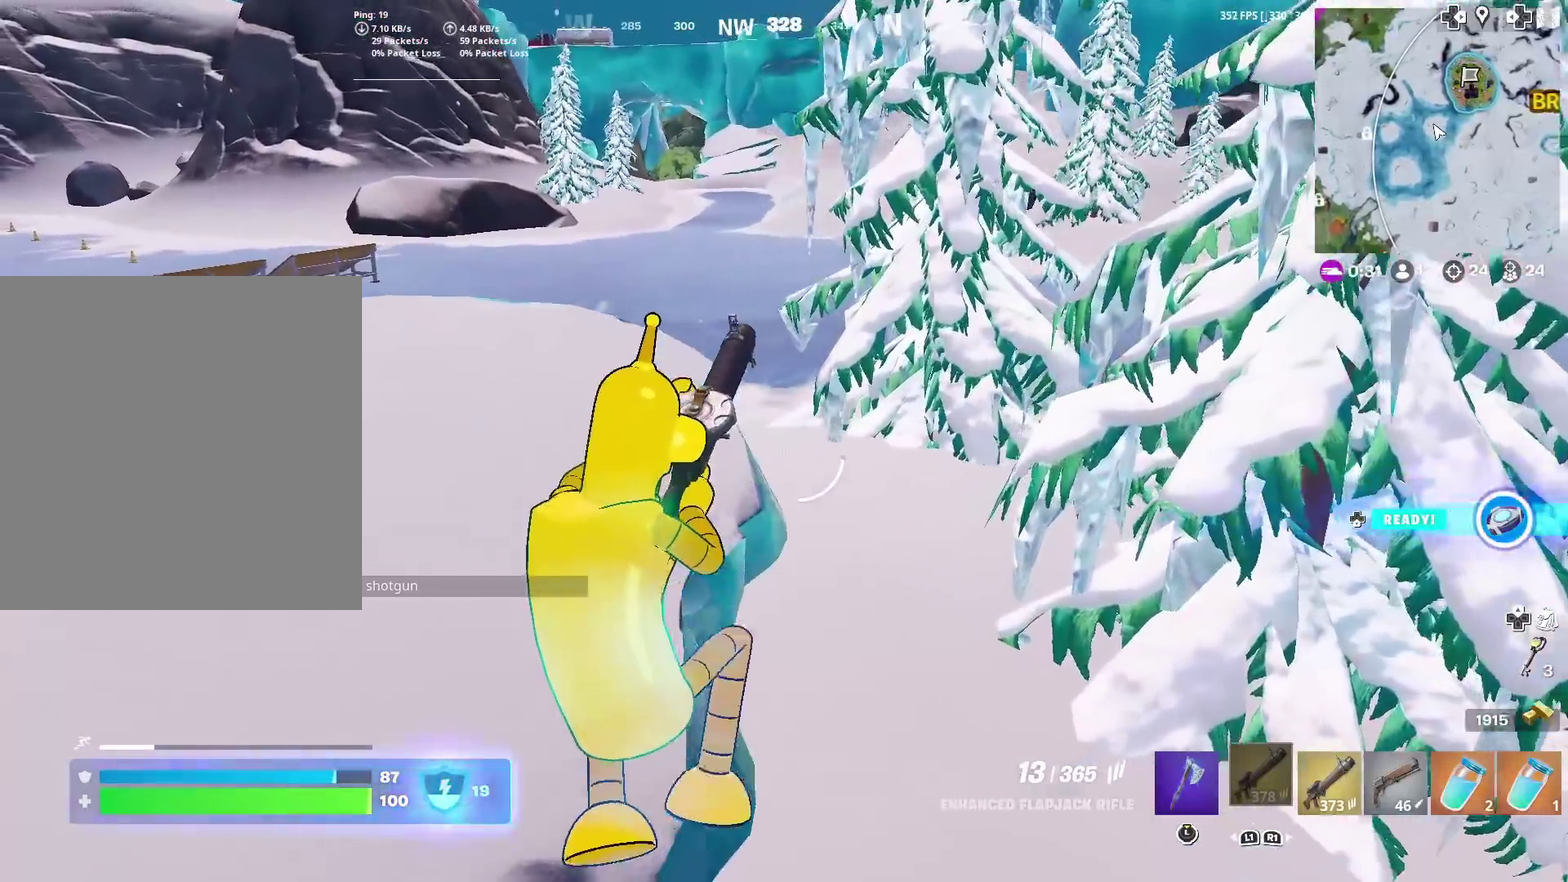
{"dt_ms": 384, "buttons": [], "left_stick": "up-left", "right_stick": "center", "events": [[234, "right_stick", "right"], [284, "right_stick", "center"]]}
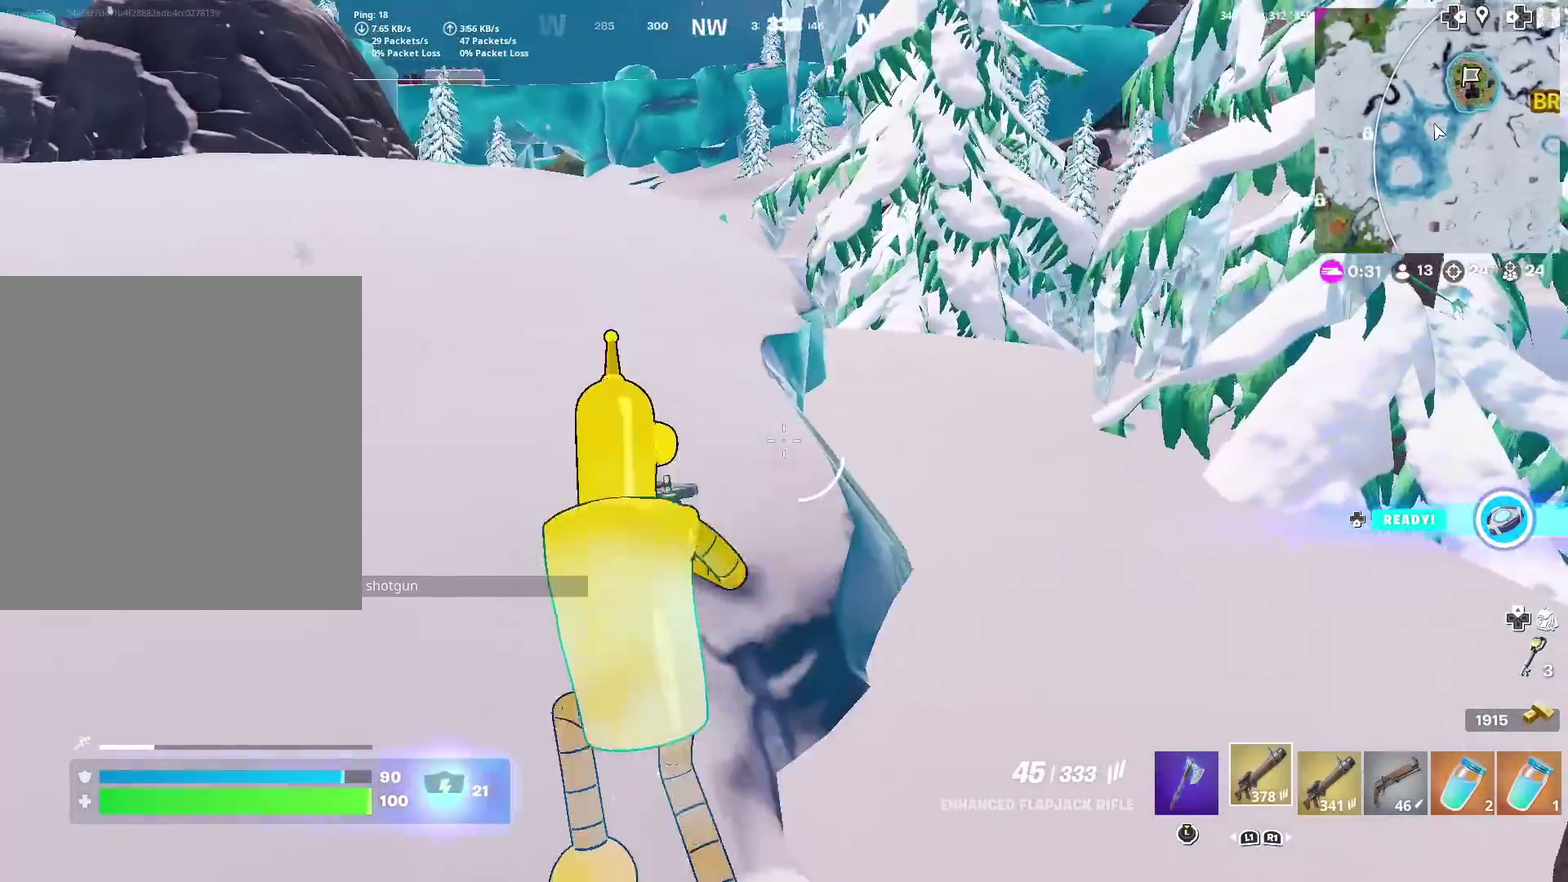
{"dt_ms": 501, "buttons": [], "left_stick": "up-left", "right_stick": "center", "events": [[150, "right_stick", "right"], [184, "CROSS", "down"], [284, "right_stick", "center"], [334, "CROSS", "up"]]}
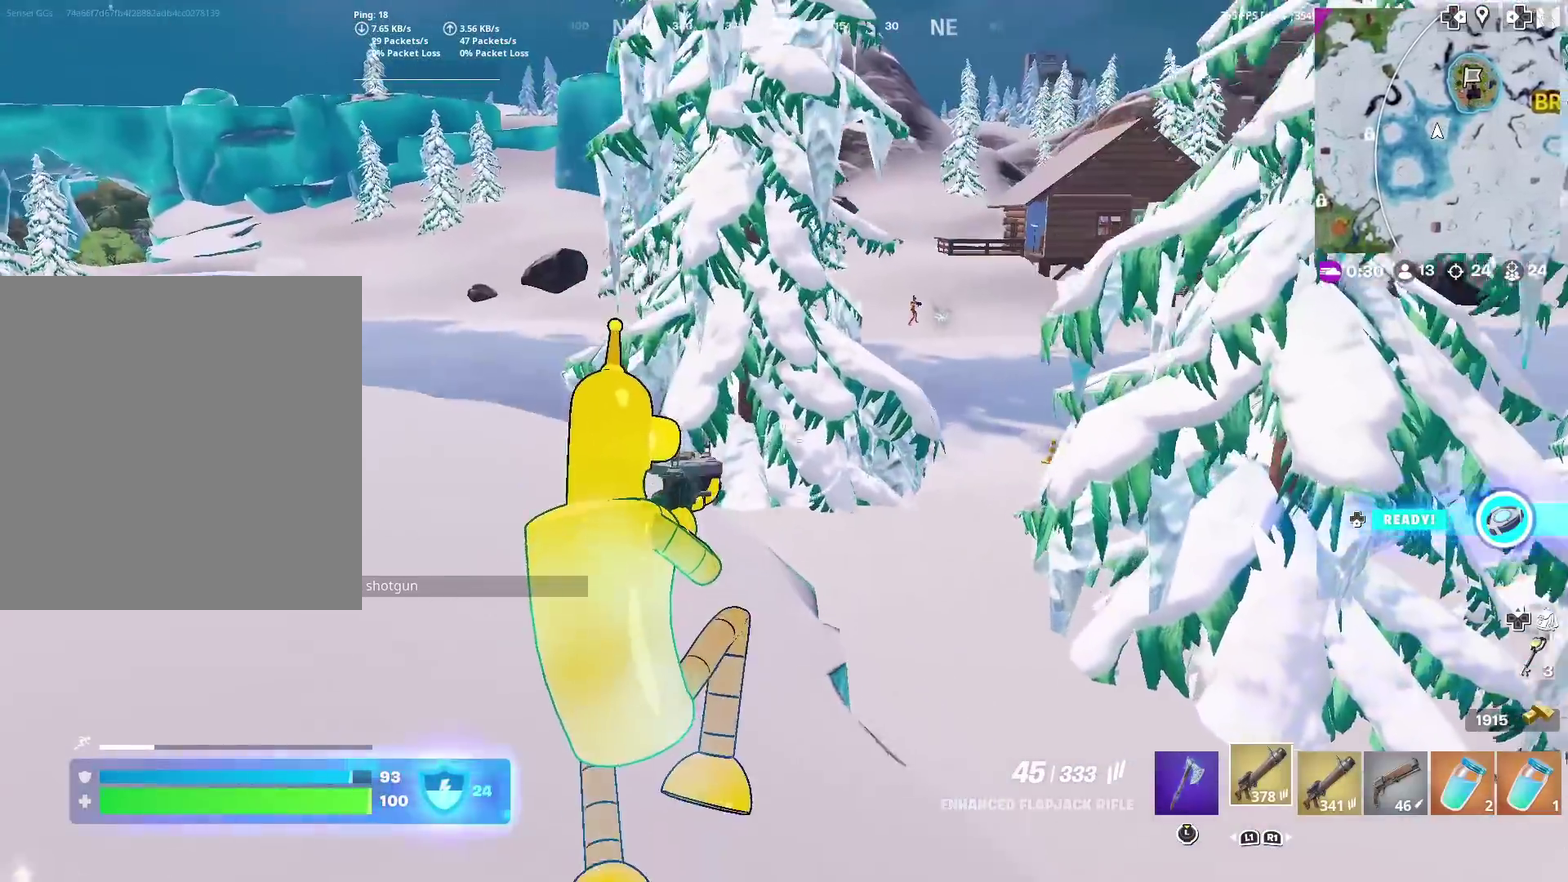
{"dt_ms": 300, "buttons": [], "left_stick": "up-right", "right_stick": "center", "events": [[100, "left_stick", "up"], [150, "left_stick", "up-right"], [200, "right_stick", "up-right"], [267, "right_stick", "center"]]}
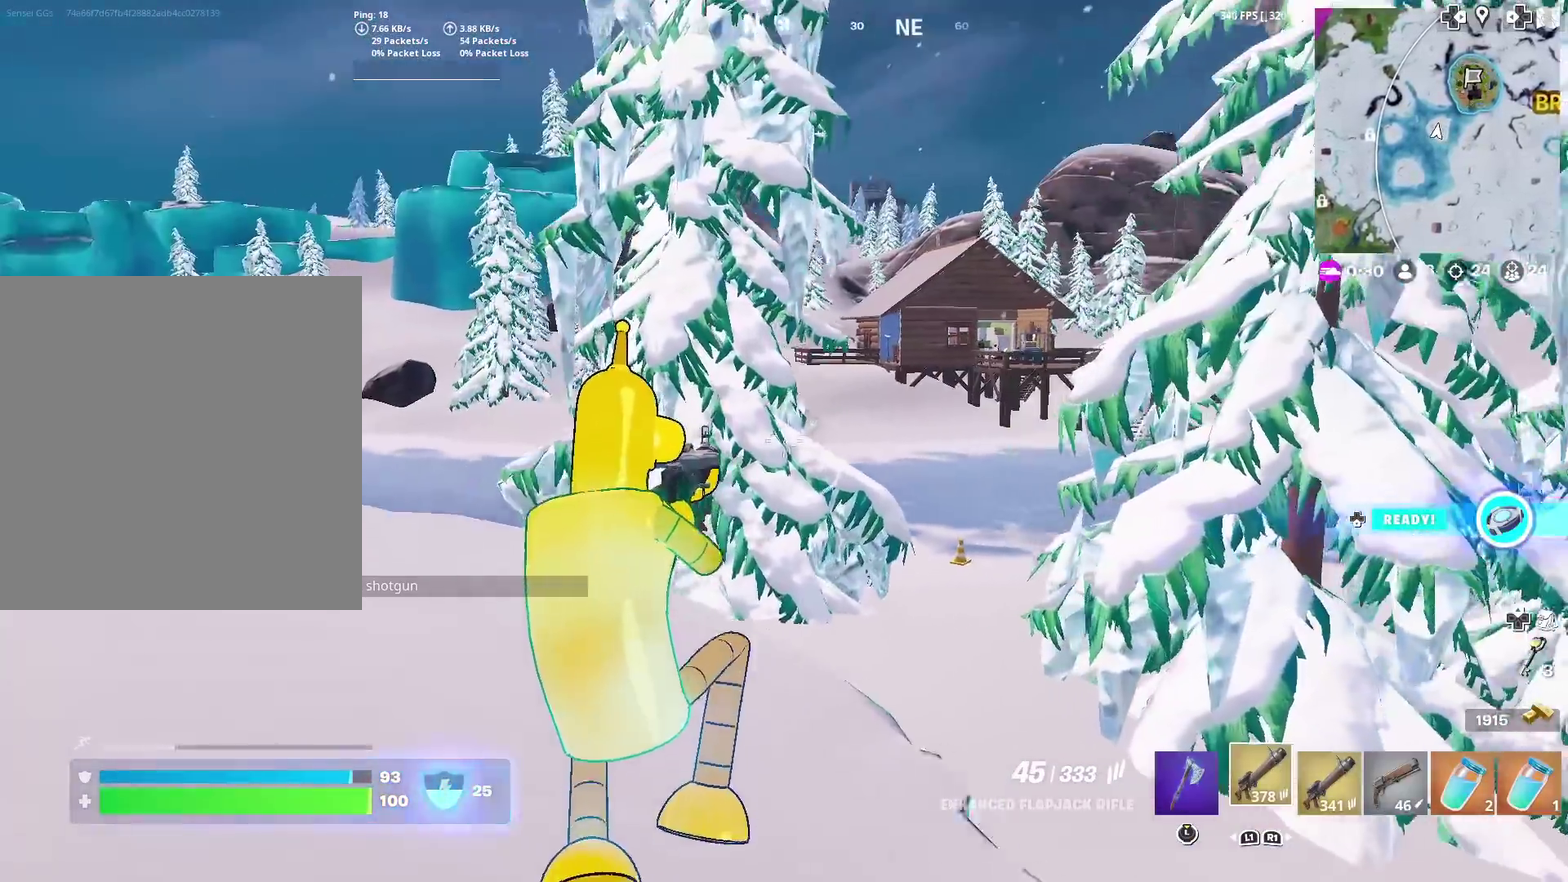
{"dt_ms": 701, "buttons": [], "left_stick": "up-right", "right_stick": "center", "events": [[67, "left_stick", "right"], [701, "left_stick", "up-right"]]}
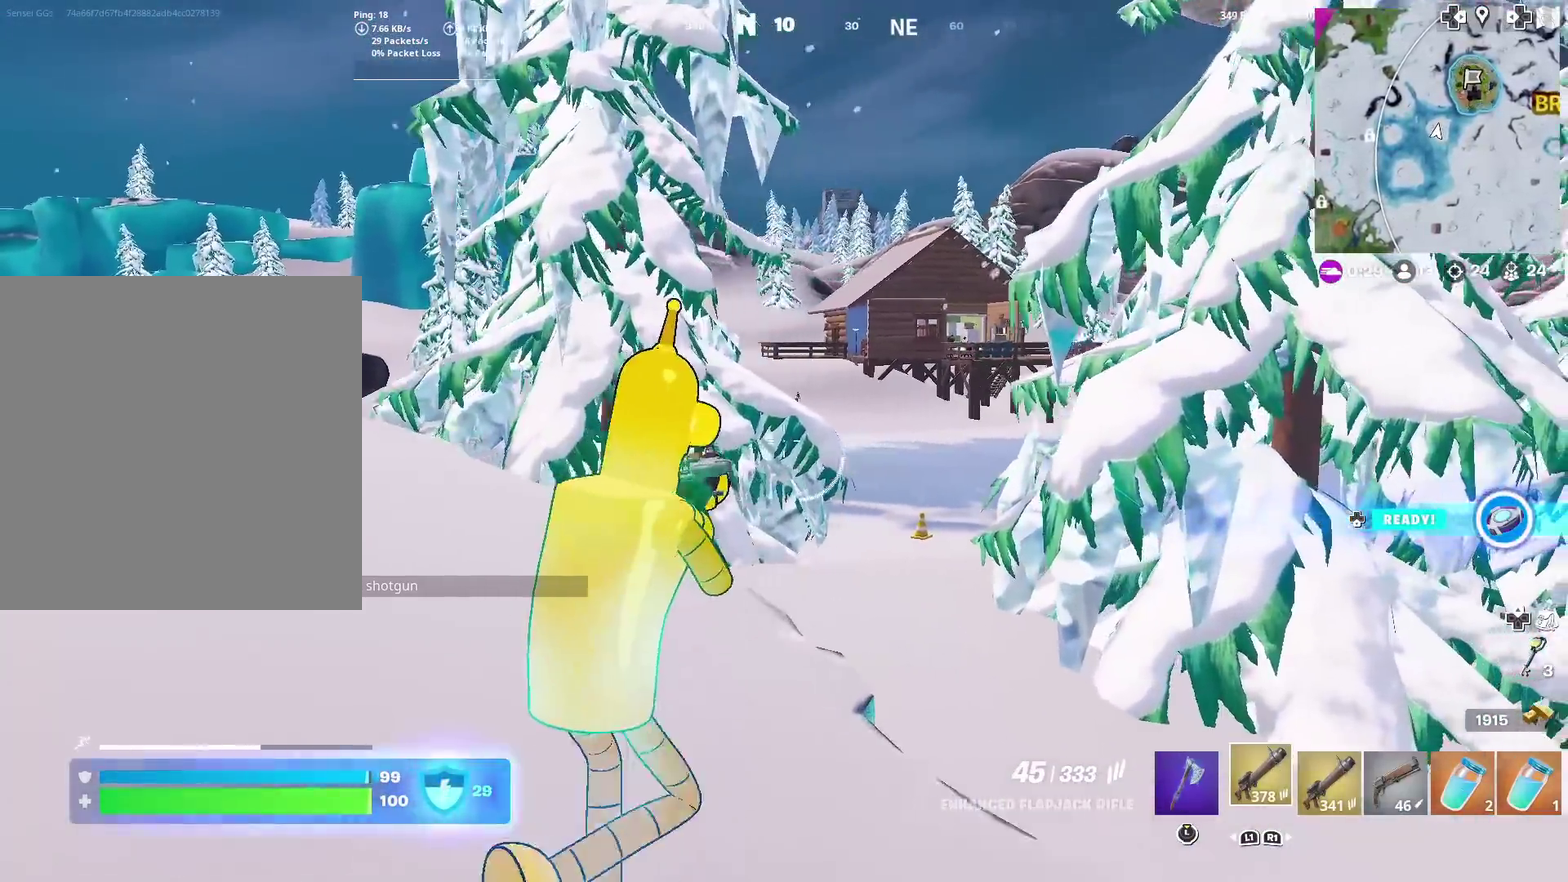
{"dt_ms": 300, "buttons": [], "left_stick": "up-right", "right_stick": "center", "events": []}
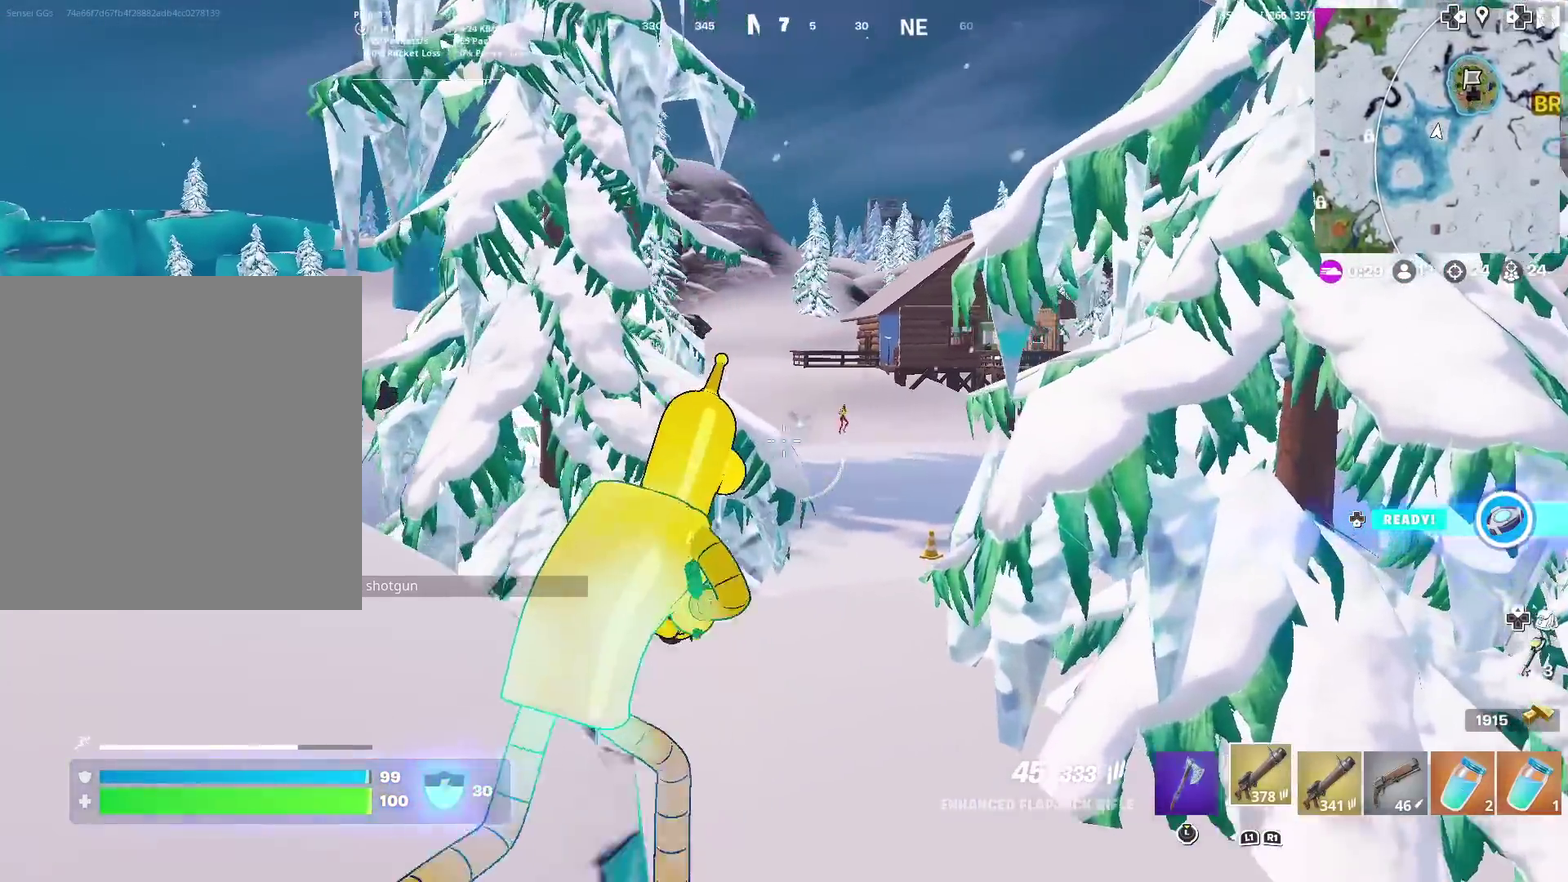
{"dt_ms": 901, "buttons": ["L2", "R2"], "left_stick": "up", "right_stick": "center"}
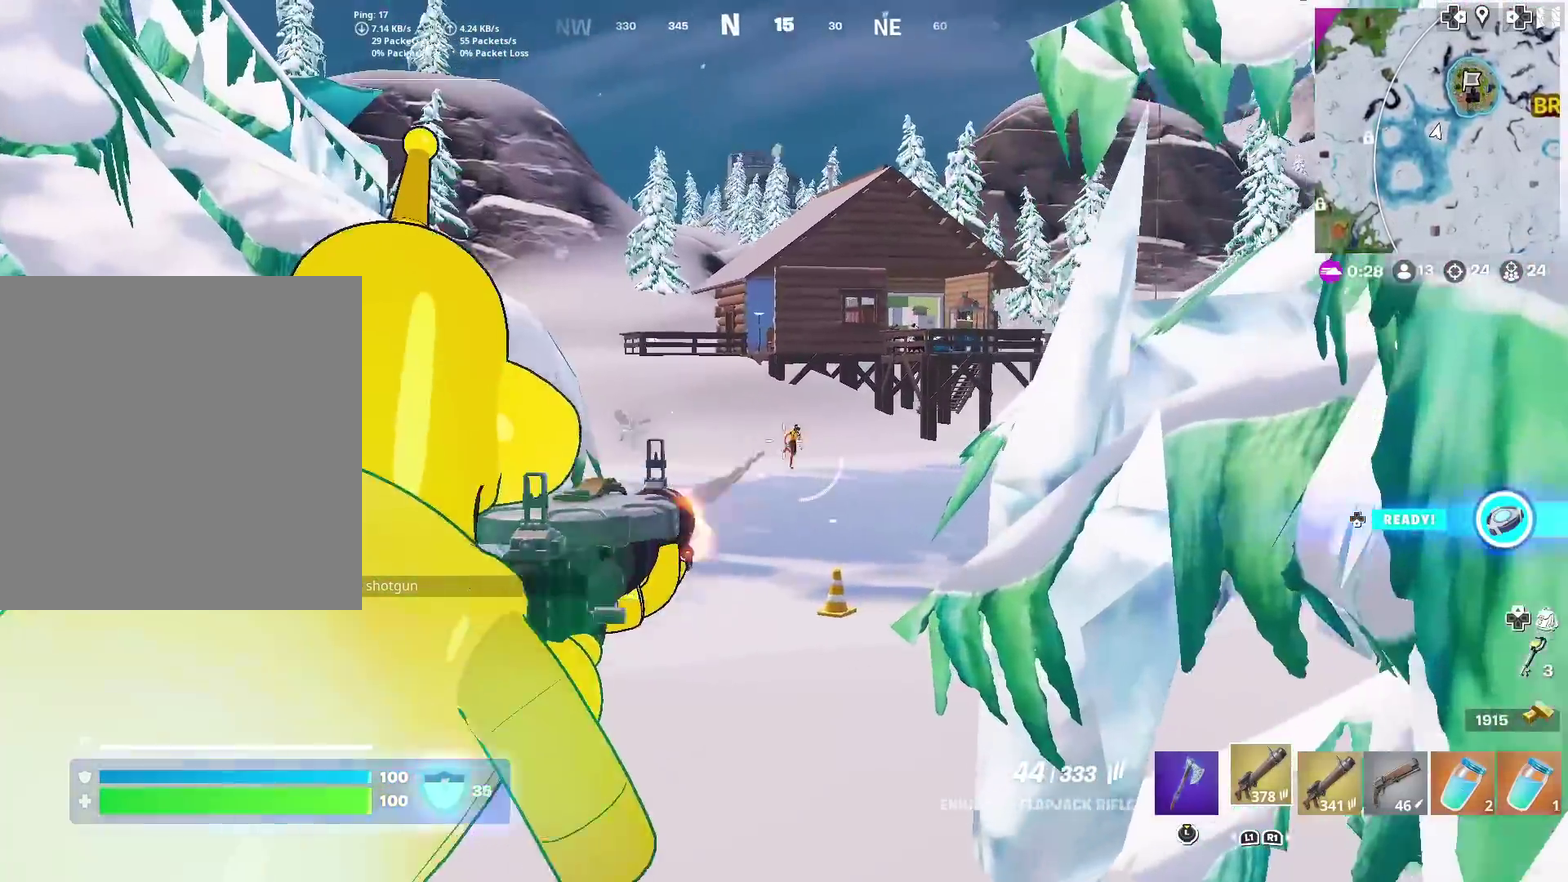
{"dt_ms": 300, "buttons": ["L2", "R2"], "left_stick": "up", "right_stick": "down-right"}
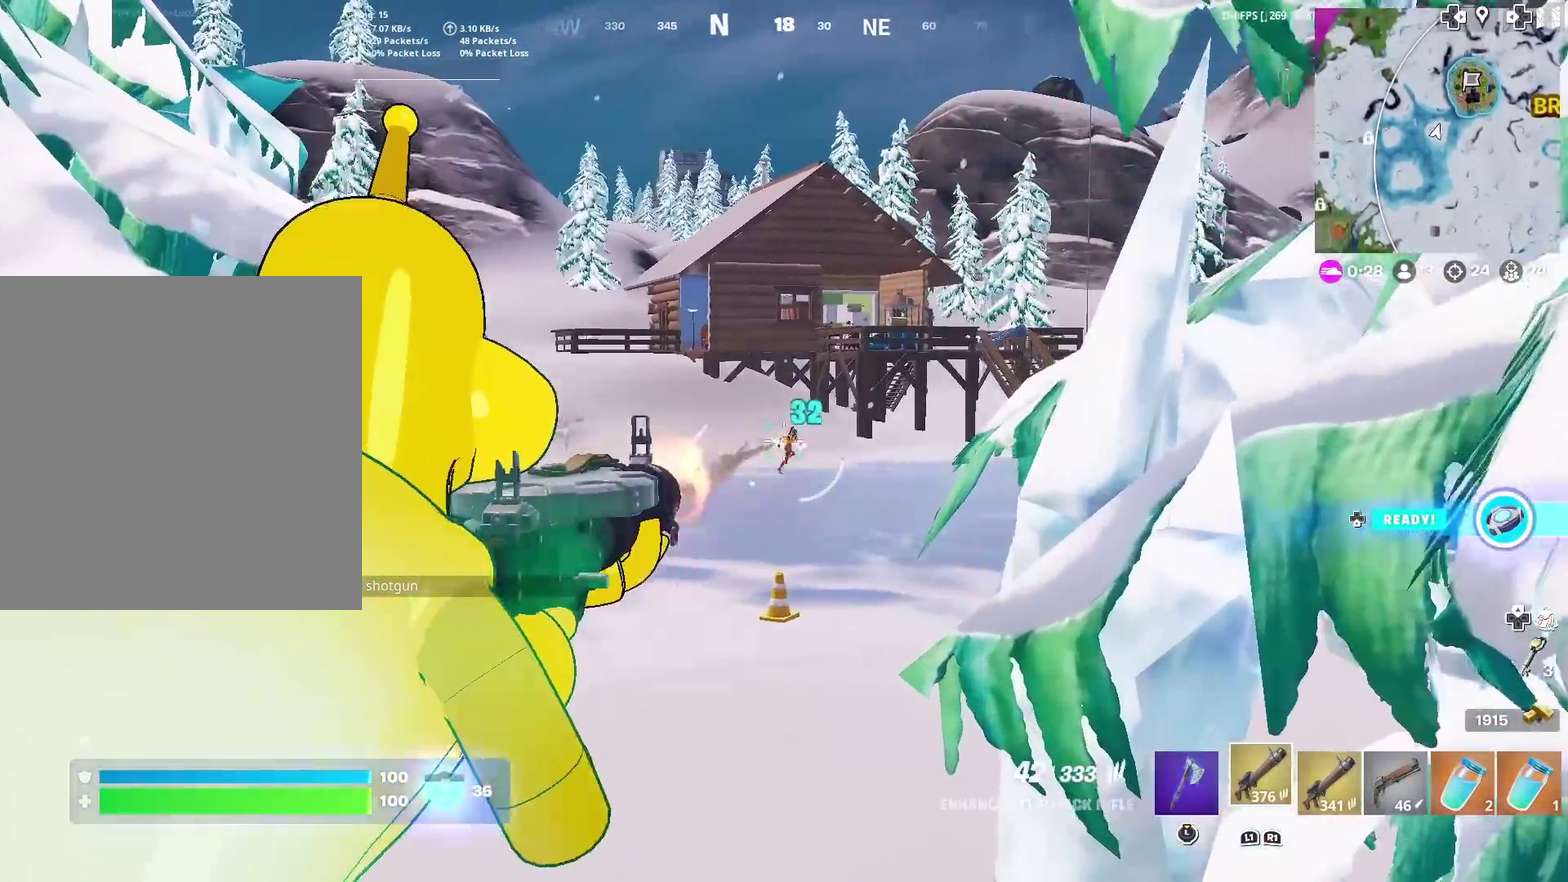
{"dt_ms": 701, "buttons": ["L2", "R2"], "left_stick": "up", "right_stick": "down-right", "events": [[84, "right_stick", "down"], [167, "right_stick", "down-right"], [417, "right_stick", "down"], [467, "right_stick", "down-right"]]}
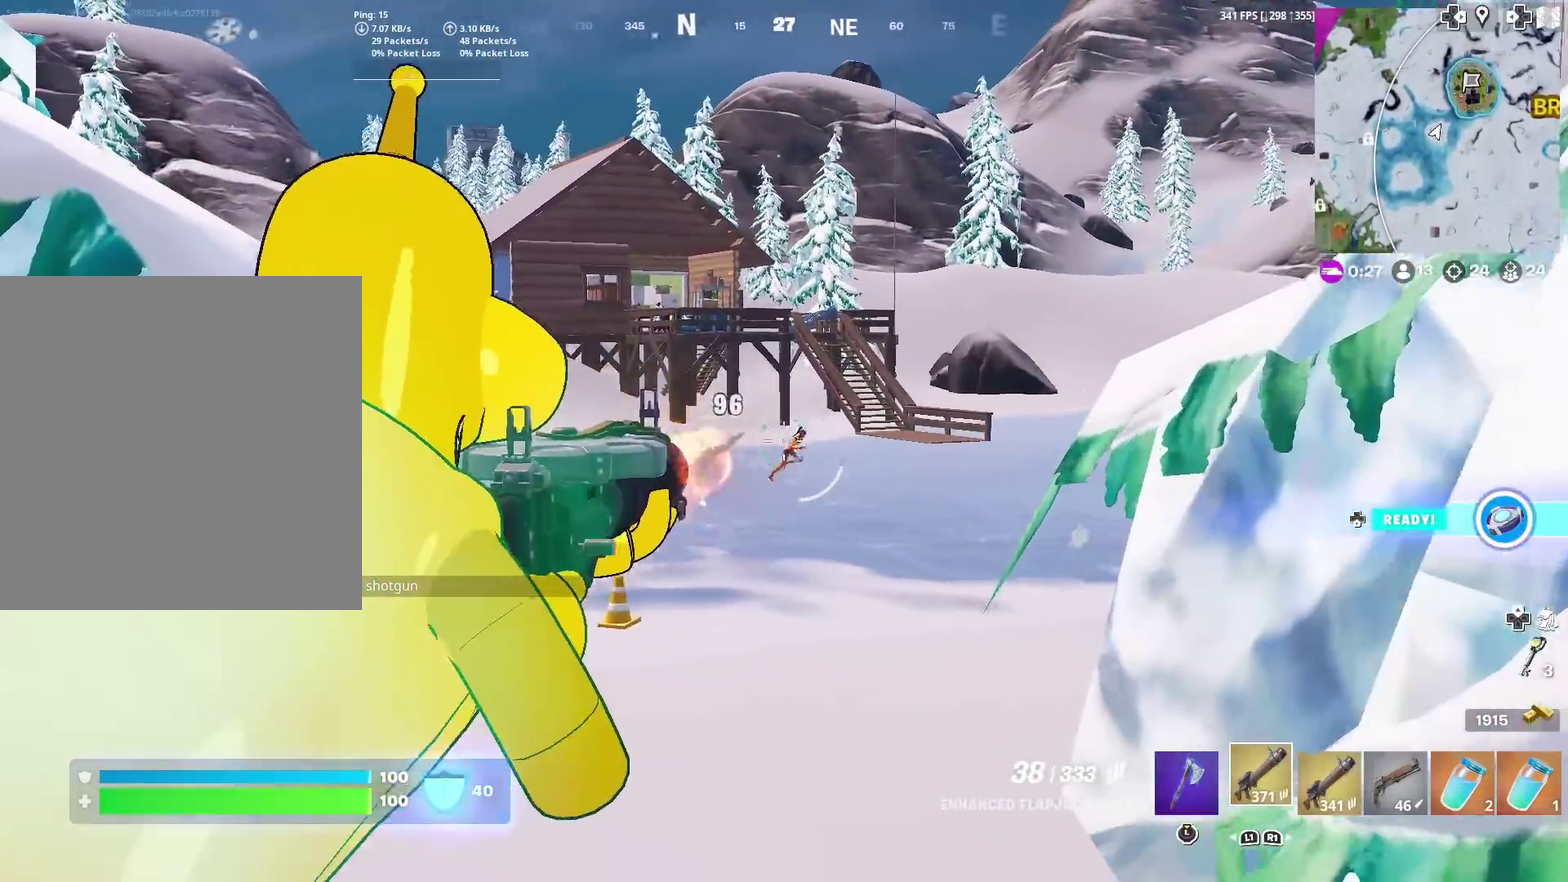
{"dt_ms": 300, "buttons": ["L2", "R2"], "left_stick": "up-left", "right_stick": "down-right", "events": [[67, "left_stick", "up-left"]]}
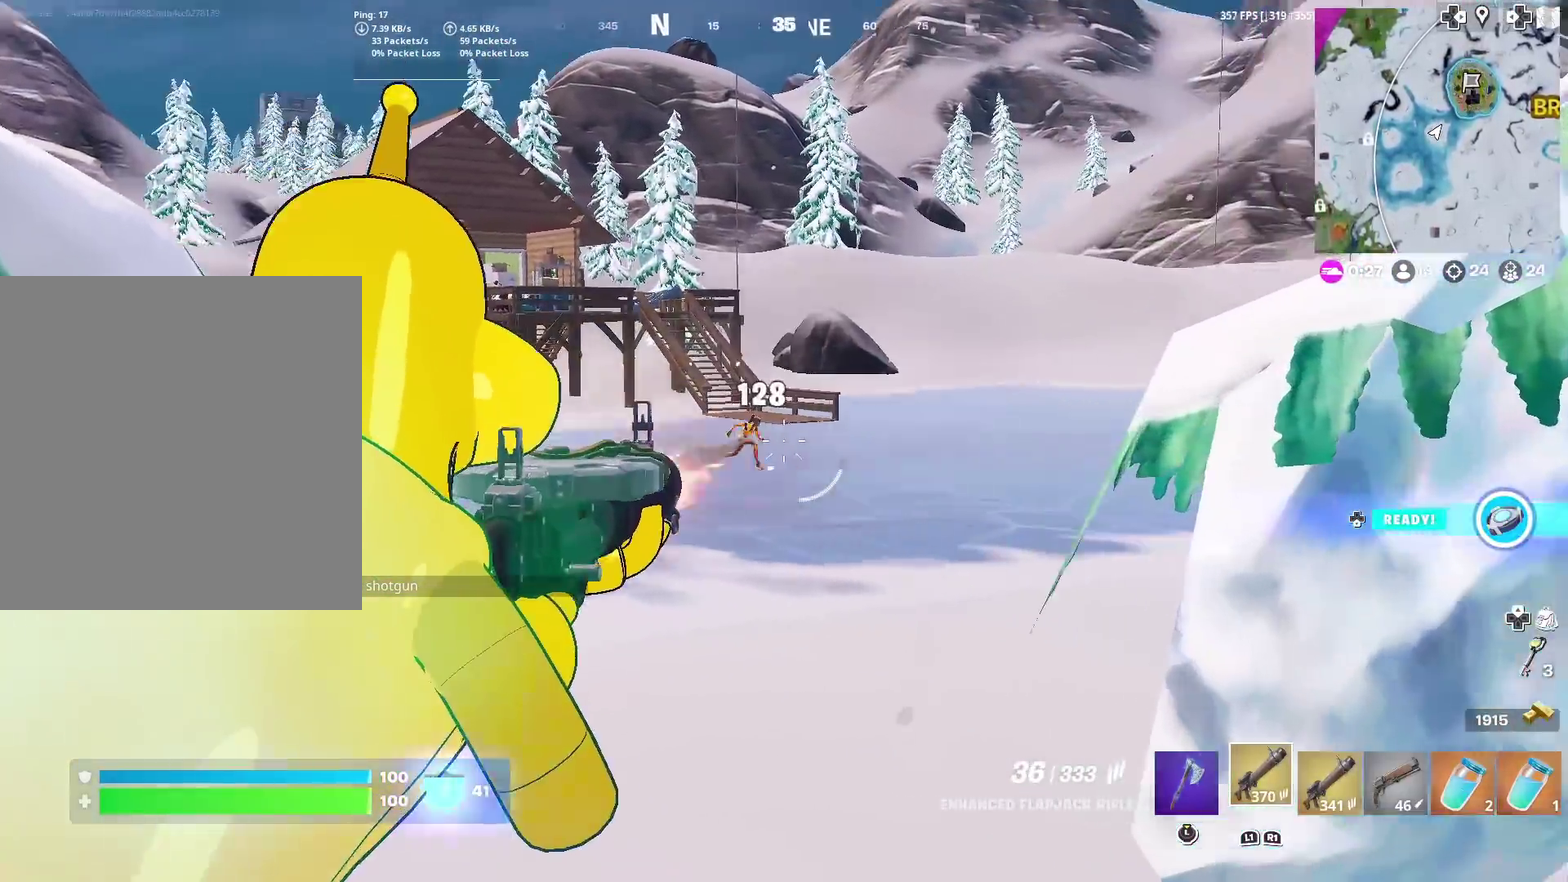
{"dt_ms": 601, "buttons": ["L2", "R2"], "left_stick": "up", "right_stick": "down-right", "events": [[34, "right_stick", "down"], [117, "right_stick", "down-right"], [184, "right_stick", "center"], [200, "left_stick", "up"], [234, "right_stick", "right"], [334, "right_stick", "down-right"]]}